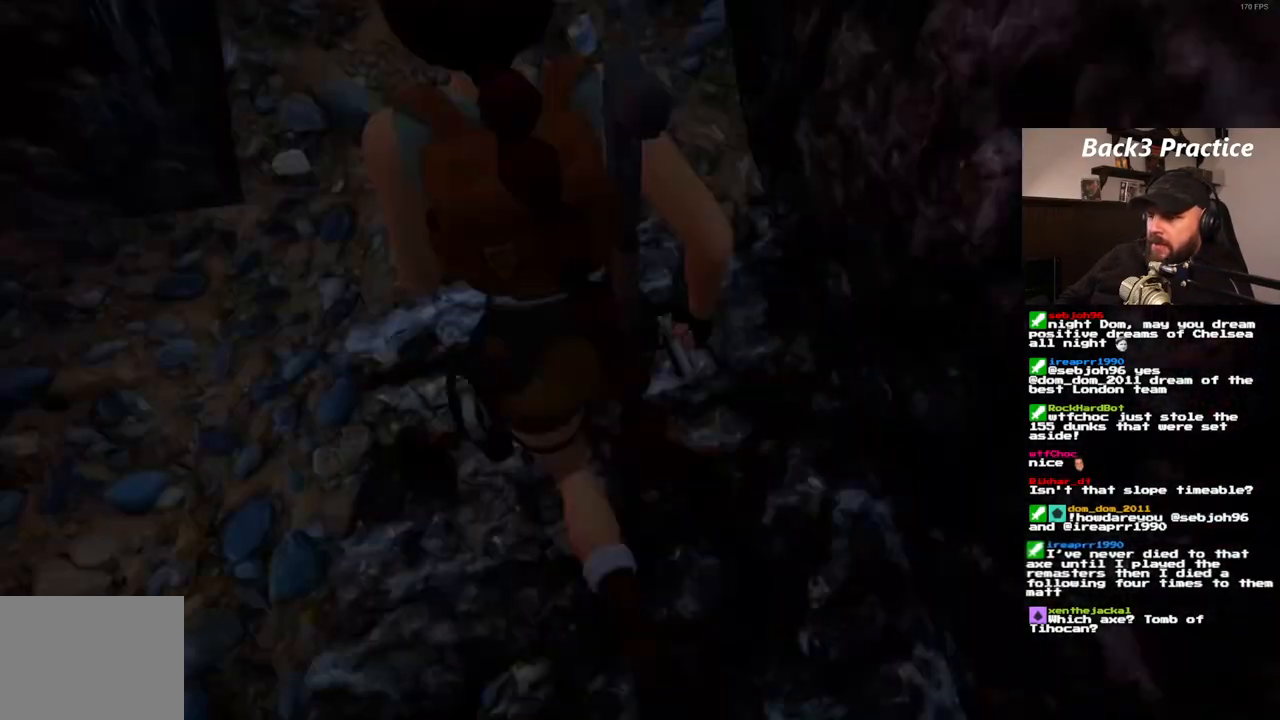
Gameplay with a controller (PlayStation layout); each line is a JSON object with the inputs held at the frame after it. "events" lists button and stick changes between this image and that frame as [ms after this image, input, new state], when the widget could be followed in between. Not read: HOME L3 R3.
{"buttons": ["DPAD_UP"], "left_stick": "center", "right_stick": "center", "events": []}
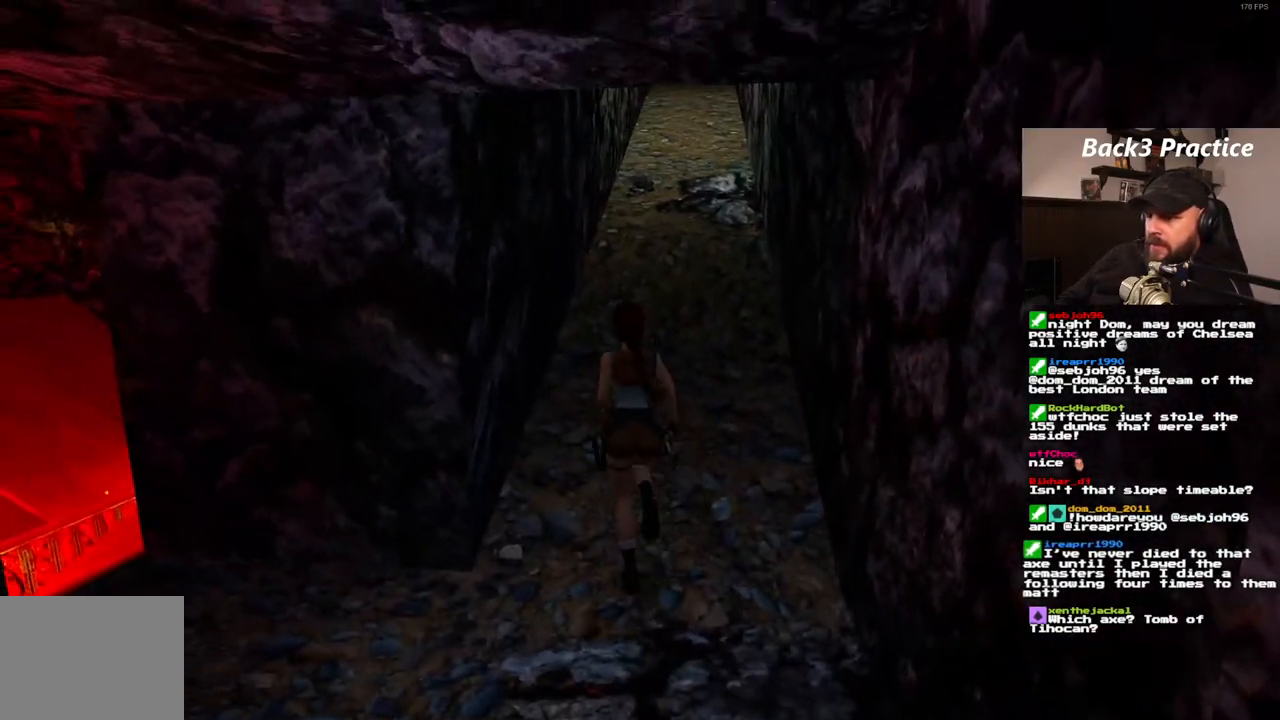
{"buttons": ["DPAD_UP"], "left_stick": "center", "right_stick": "center", "events": [[117, "DPAD_RIGHT", "down"], [467, "DPAD_RIGHT", "up"]]}
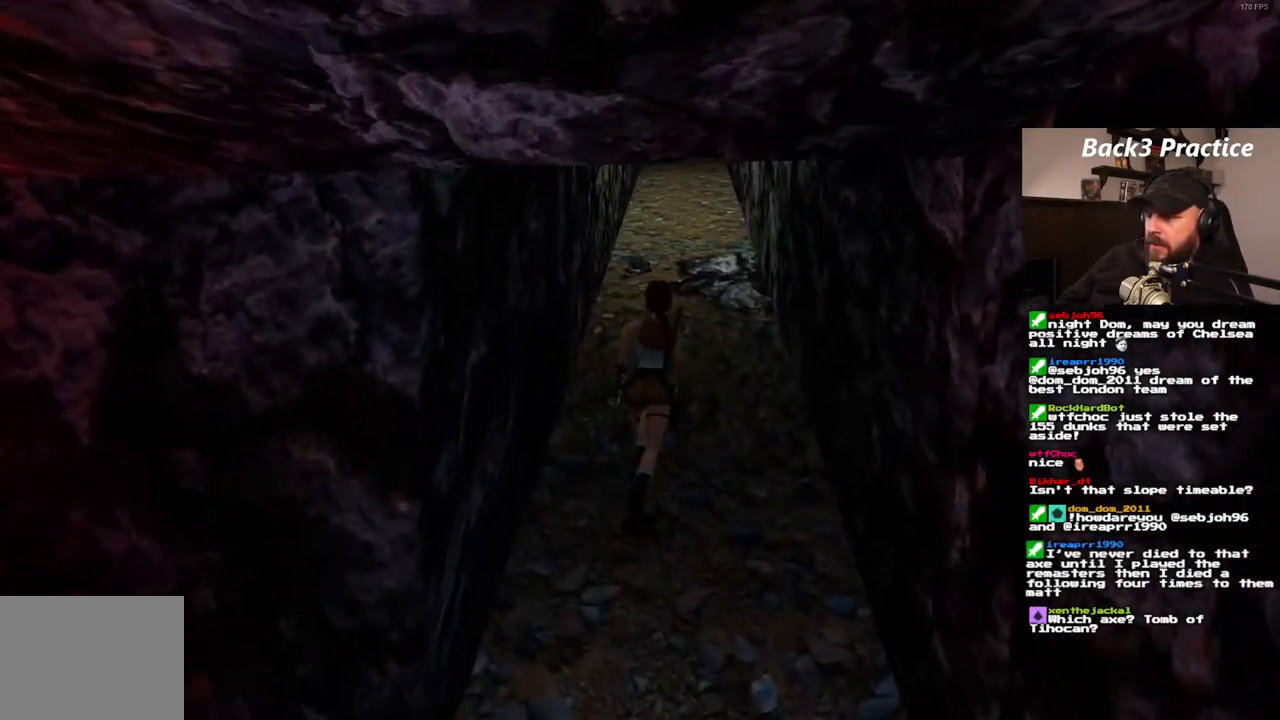
{"buttons": ["DPAD_UP"], "left_stick": "center", "right_stick": "center", "events": [[250, "DPAD_LEFT", "down"], [300, "DPAD_LEFT", "up"]]}
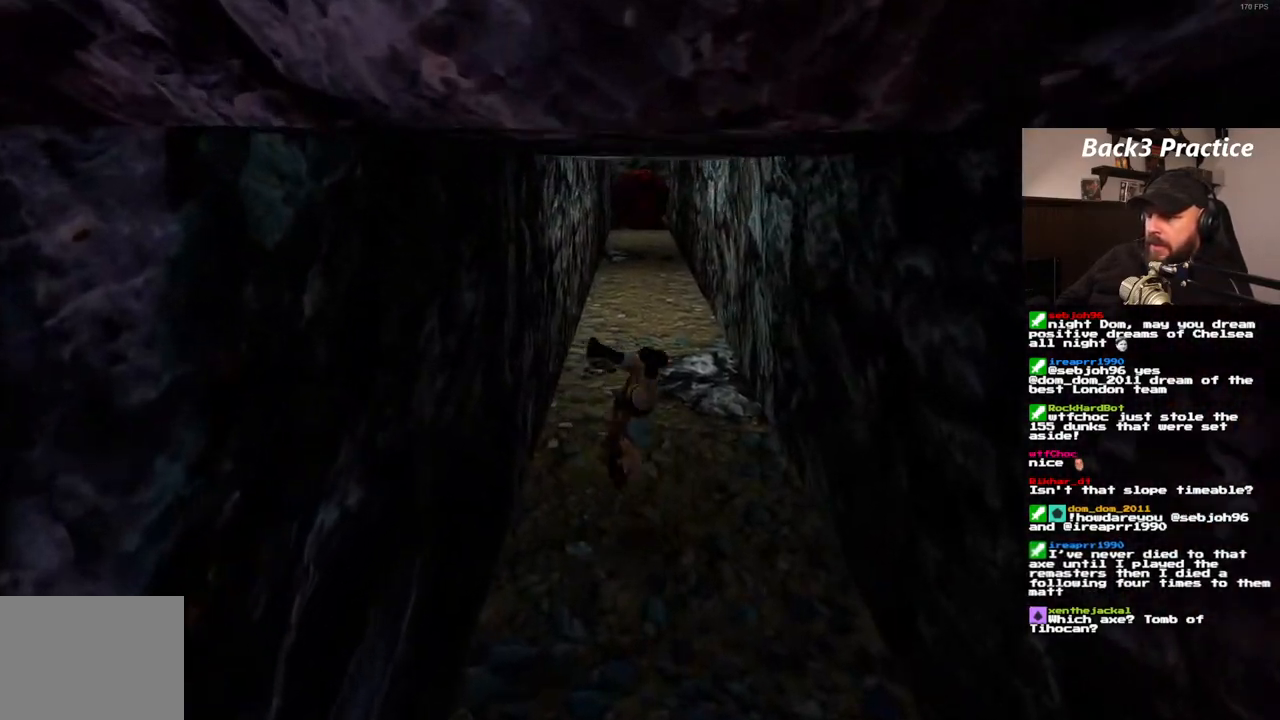
{"buttons": ["DPAD_UP"], "left_stick": "center", "right_stick": "center", "events": []}
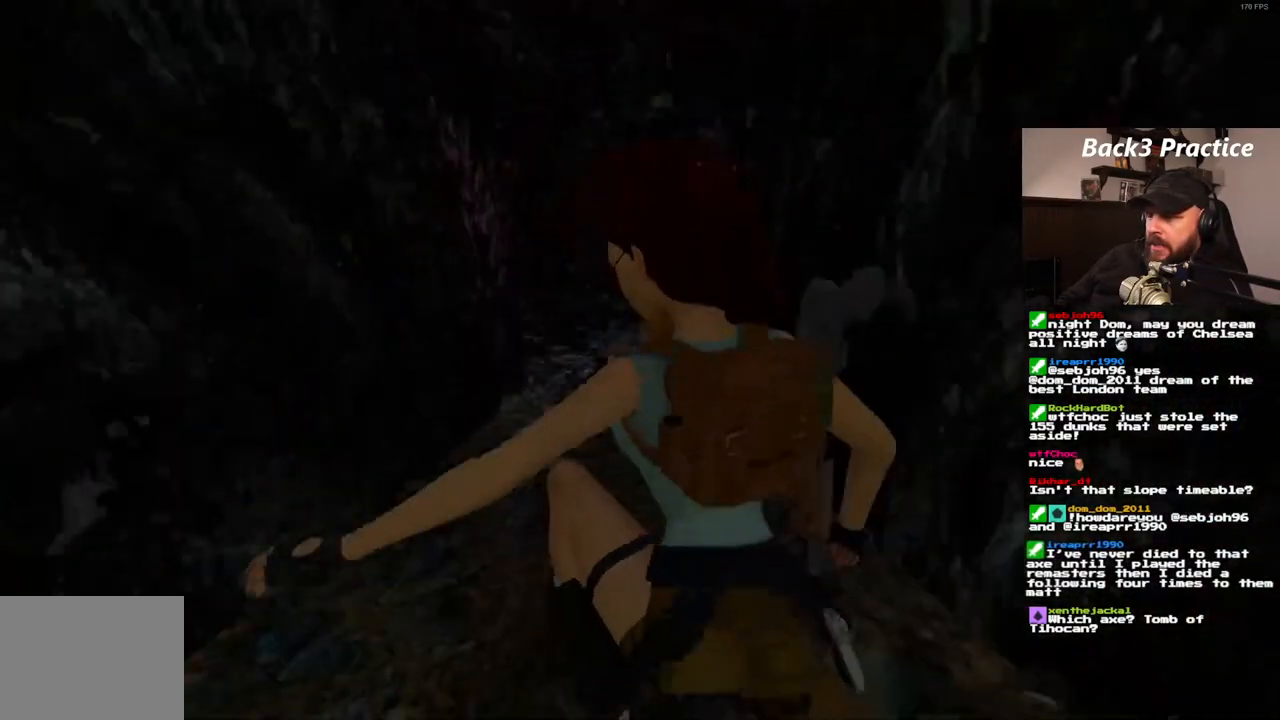
{"buttons": ["DPAD_UP"], "left_stick": "center", "right_stick": "center", "events": []}
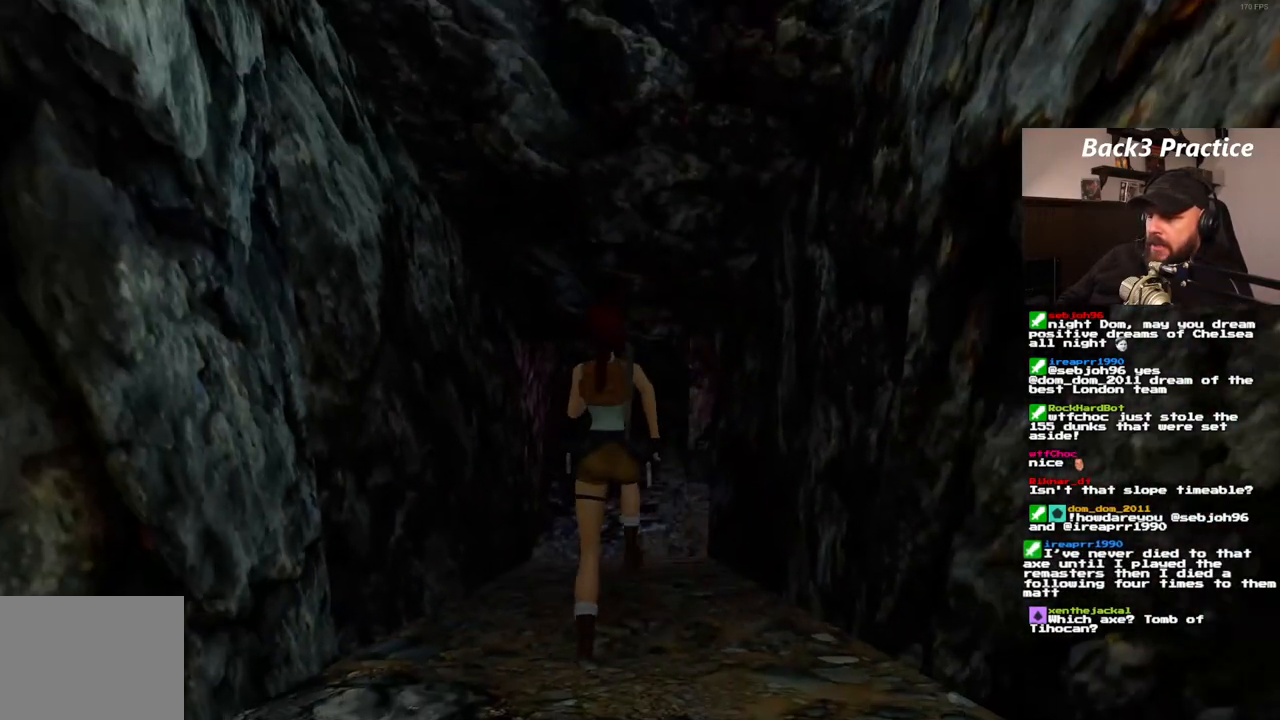
{"buttons": ["DPAD_UP"], "left_stick": "center", "right_stick": "center", "events": []}